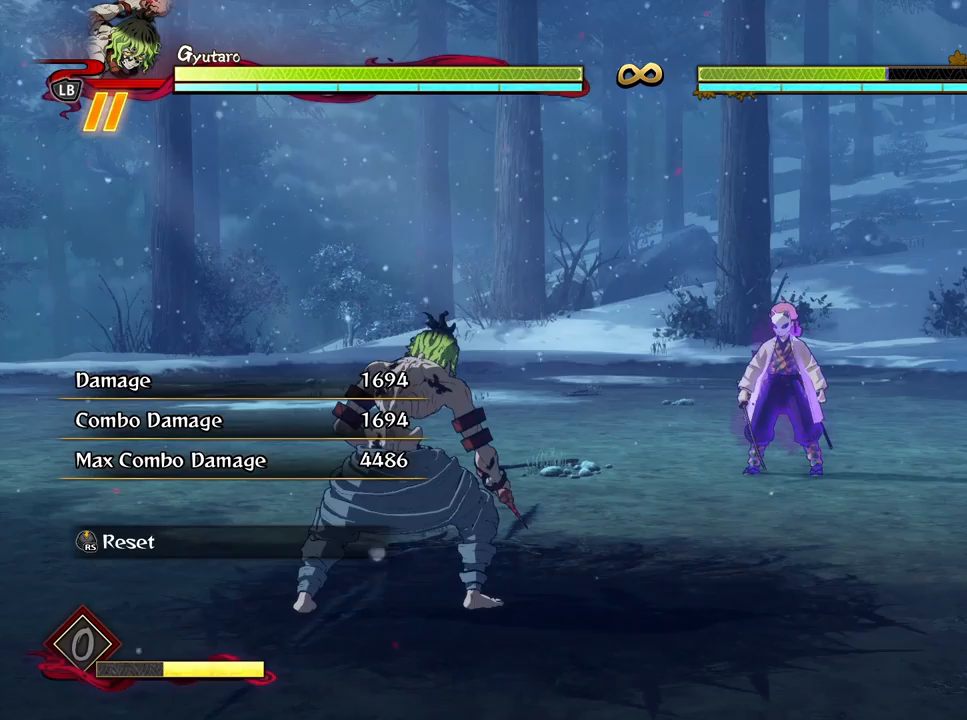
Gameplay with a controller (Xbox layout); each line is a JSON object with the inputs held at the frame after it. "events" lists button and stick changes between this image and that frame as [ms after this image, input, new state], when the widget could be followed in between.
{"buttons": [], "left_stick": "center", "right_stick": "center", "events": [[150, "R3", "down"], [283, "R3", "up"]]}
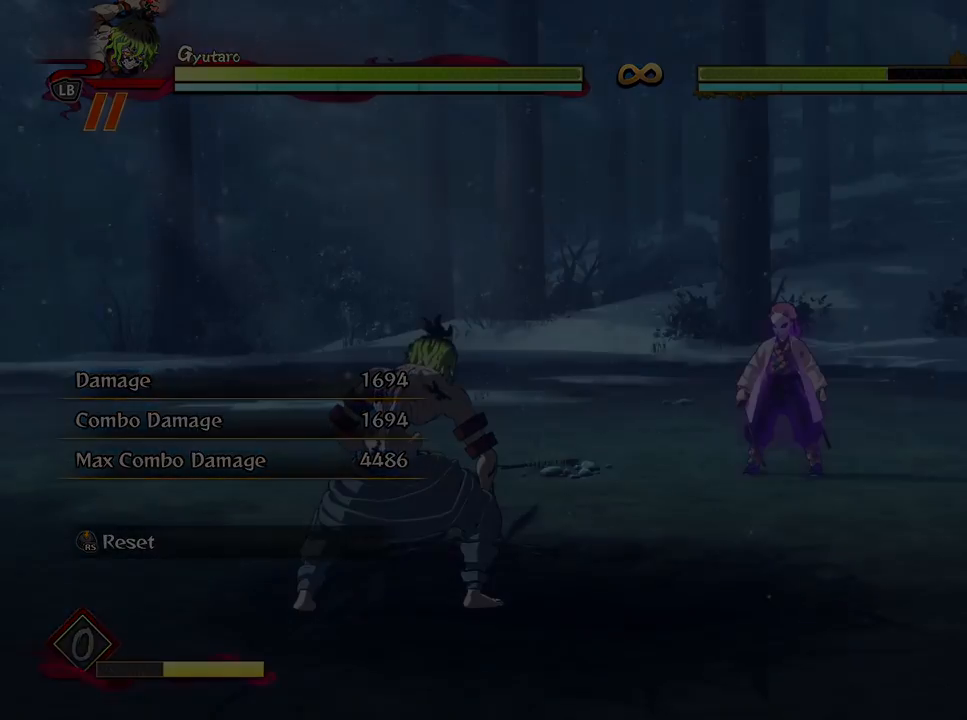
{"buttons": [], "left_stick": "center", "right_stick": "center", "events": []}
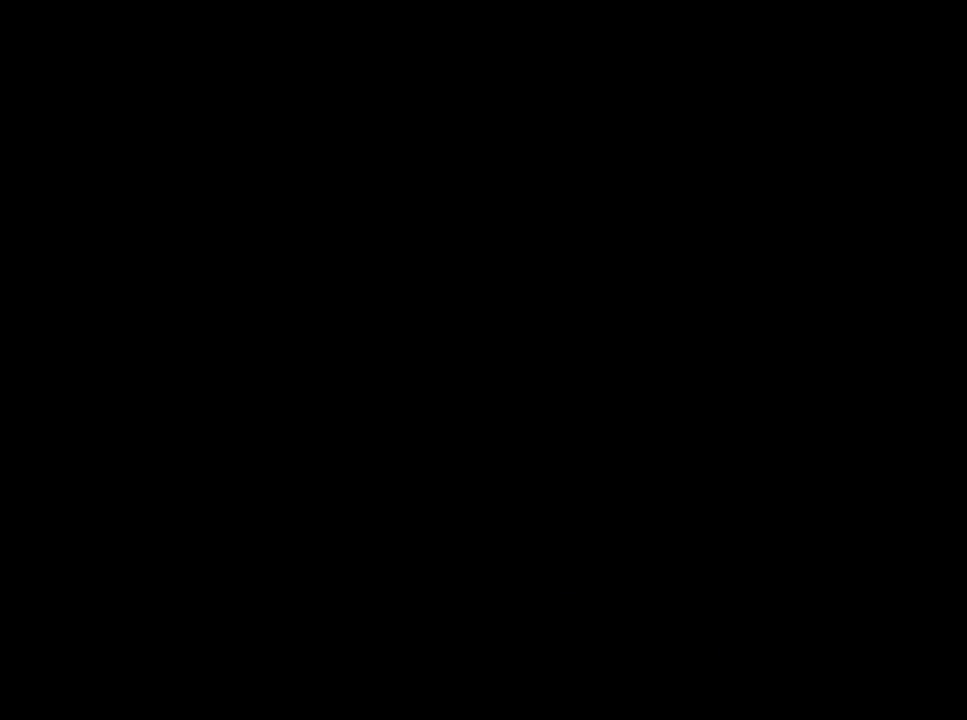
{"buttons": [], "left_stick": "center", "right_stick": "center", "events": []}
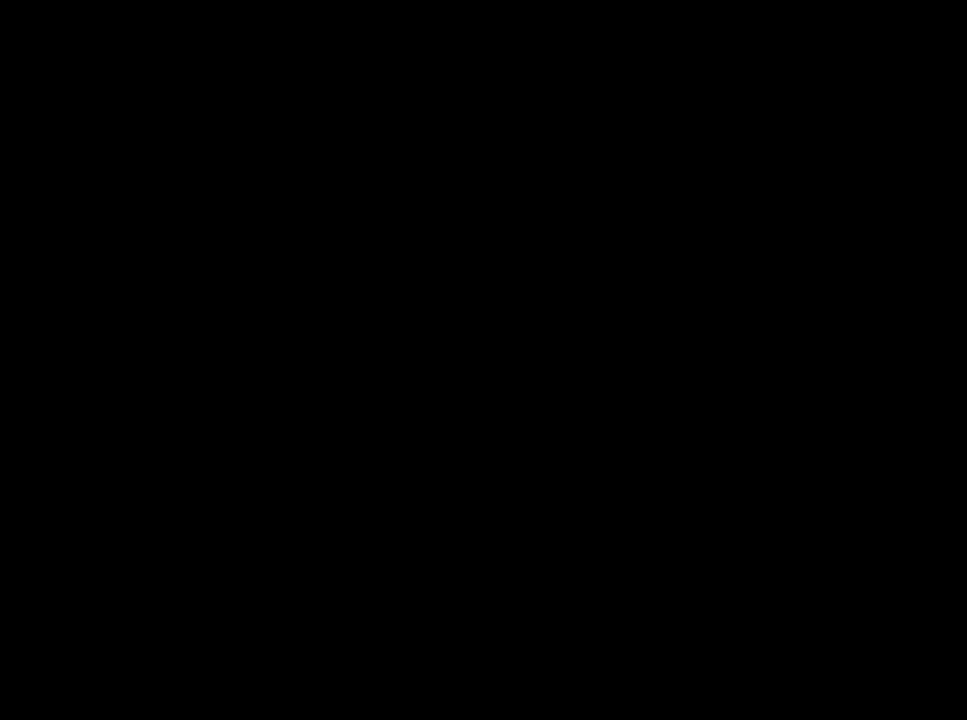
{"buttons": [], "left_stick": "up-left", "right_stick": "center", "events": [[317, "left_stick", "up-left"]]}
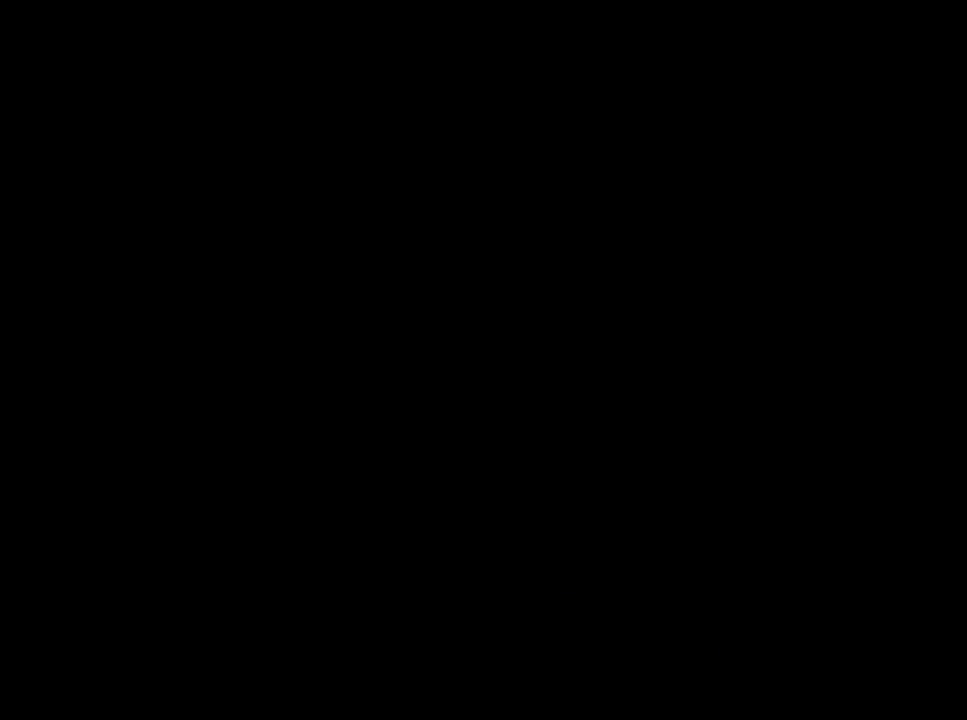
{"buttons": [], "left_stick": "up-left", "right_stick": "center", "events": []}
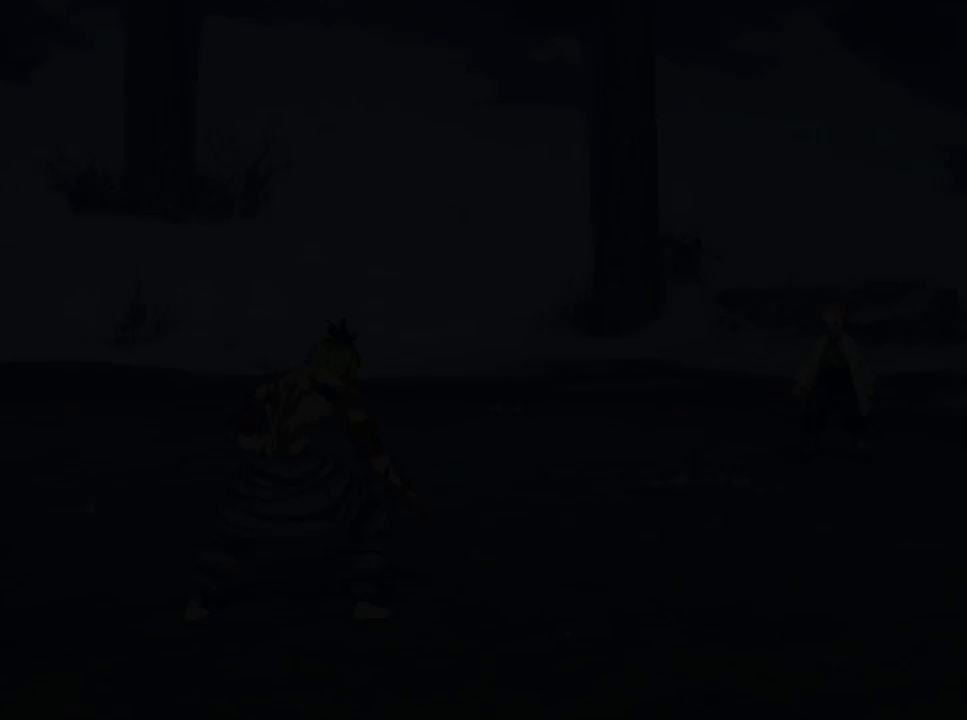
{"buttons": [], "left_stick": "up-left", "right_stick": "center", "events": []}
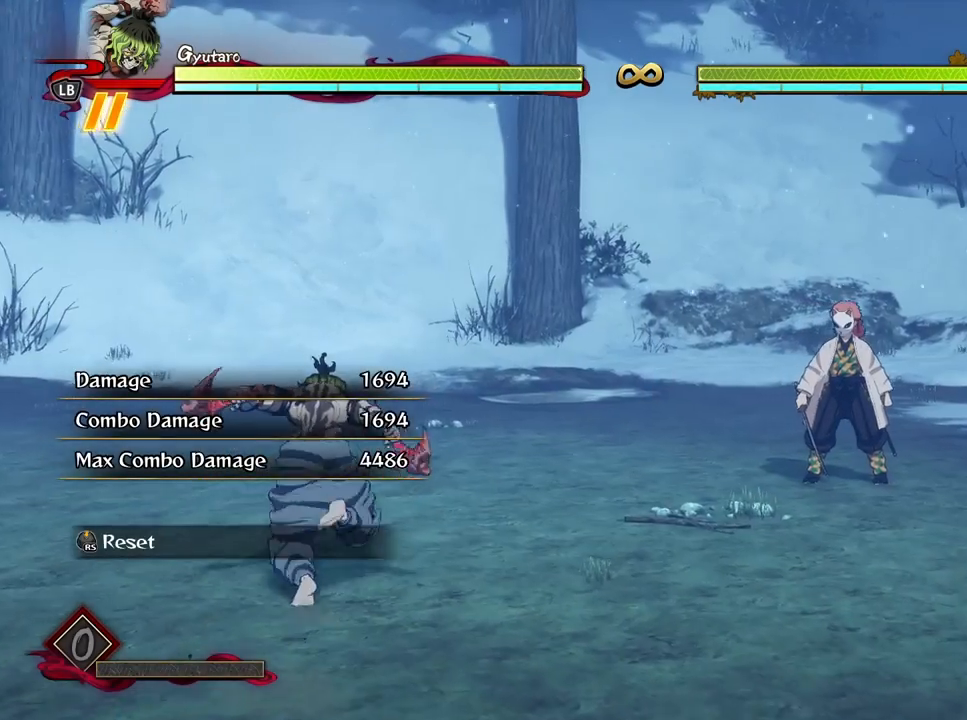
{"buttons": [], "left_stick": "up-left", "right_stick": "center", "events": []}
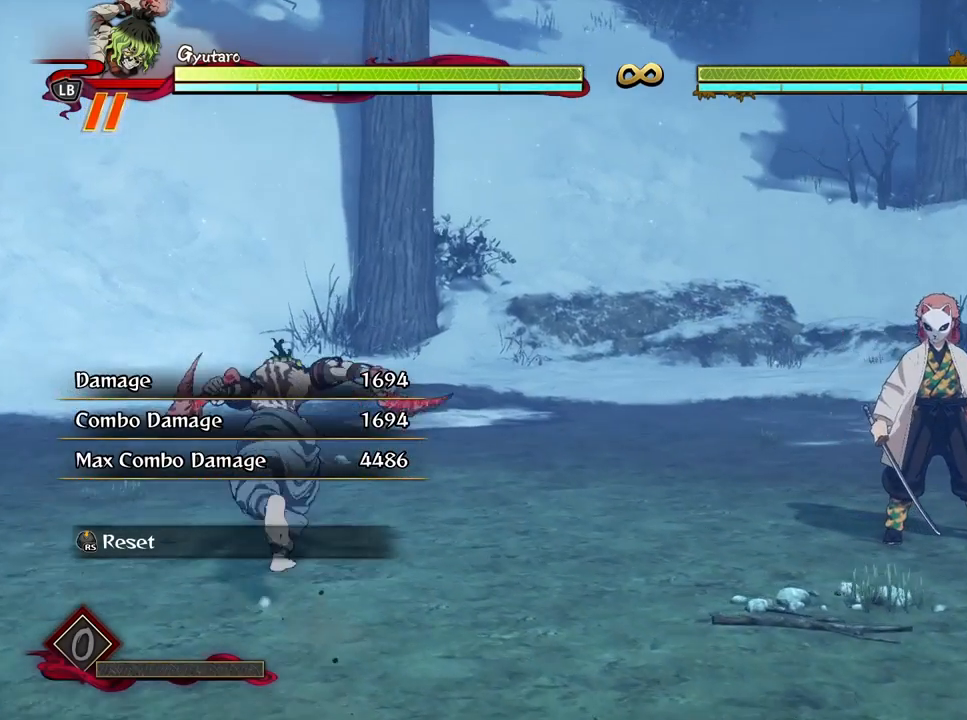
{"buttons": [], "left_stick": "down-right", "right_stick": "center", "events": [[317, "left_stick", "up-right"], [483, "left_stick", "down-right"]]}
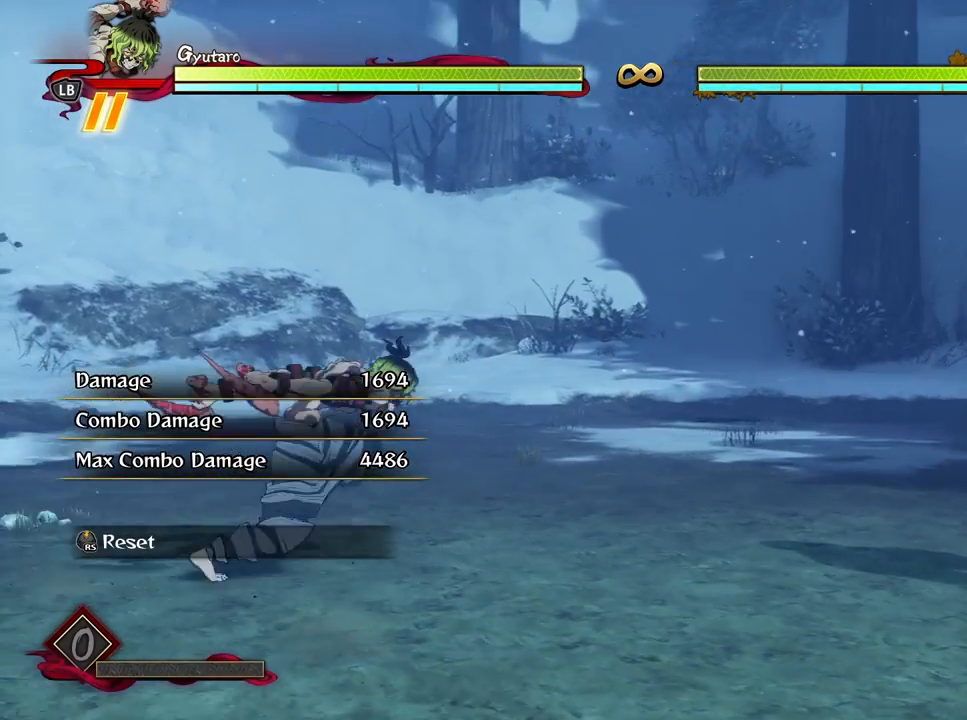
{"buttons": [], "left_stick": "center", "right_stick": "center", "events": [[67, "left_stick", "down"], [267, "left_stick", "center"]]}
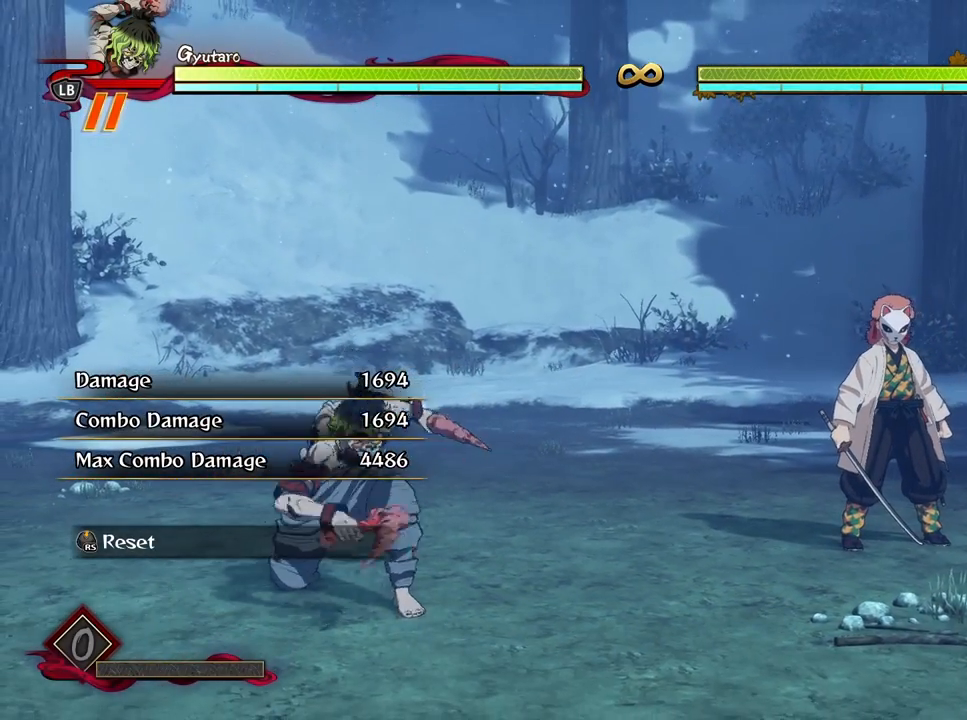
{"buttons": [], "left_stick": "center", "right_stick": "center", "events": [[67, "left_stick", "right"], [267, "left_stick", "down-right"], [400, "left_stick", "center"]]}
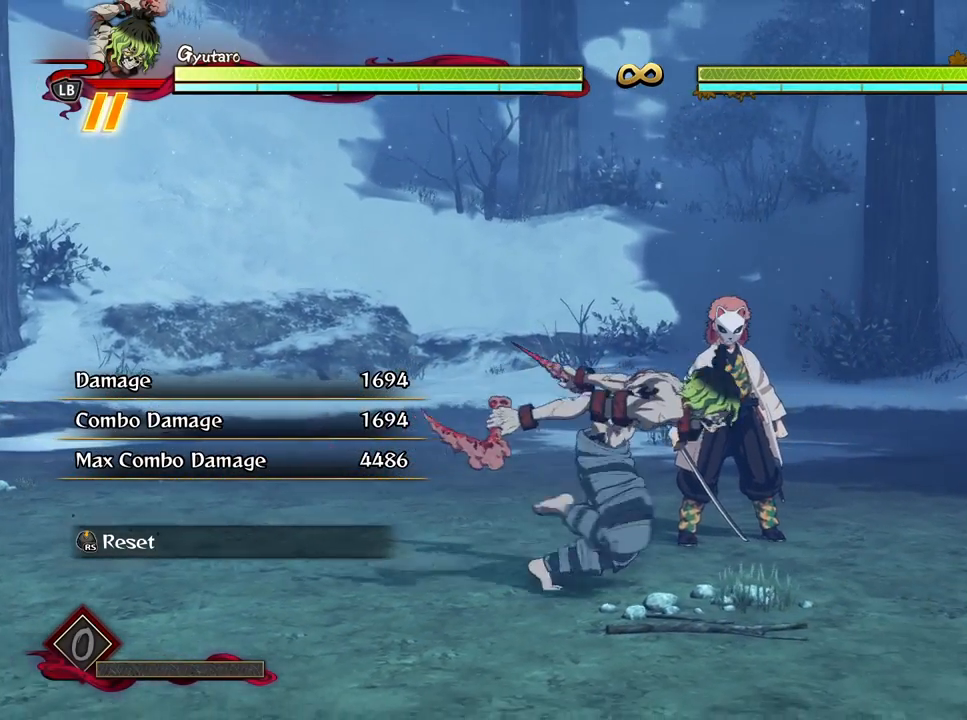
{"buttons": [], "left_stick": "center", "right_stick": "center", "events": []}
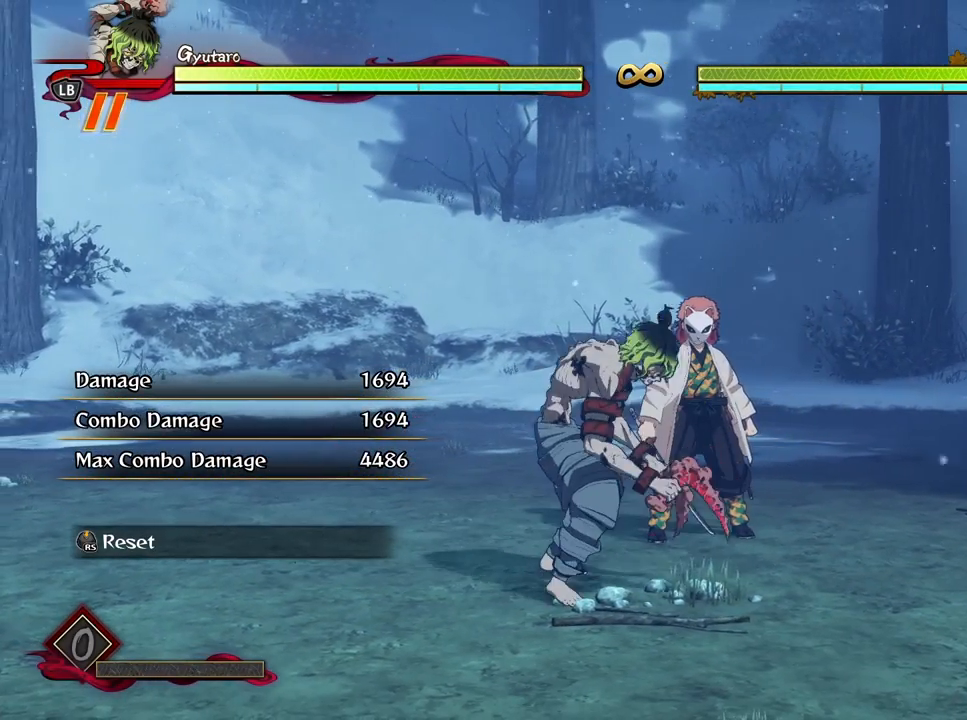
{"buttons": [], "left_stick": "center", "right_stick": "center", "events": []}
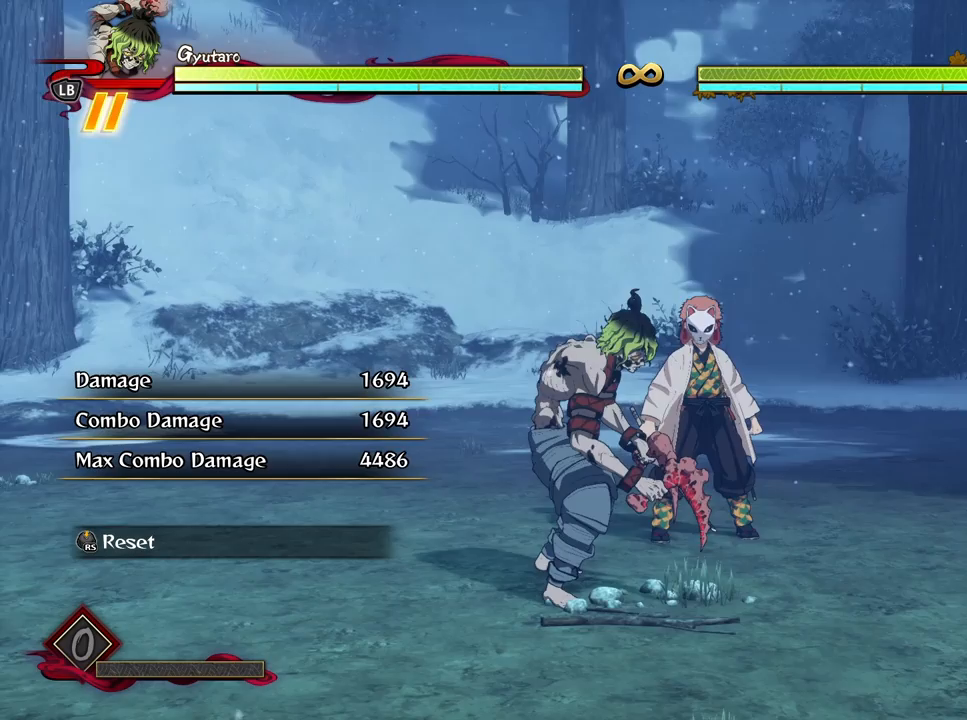
{"buttons": [], "left_stick": "center", "right_stick": "center", "events": []}
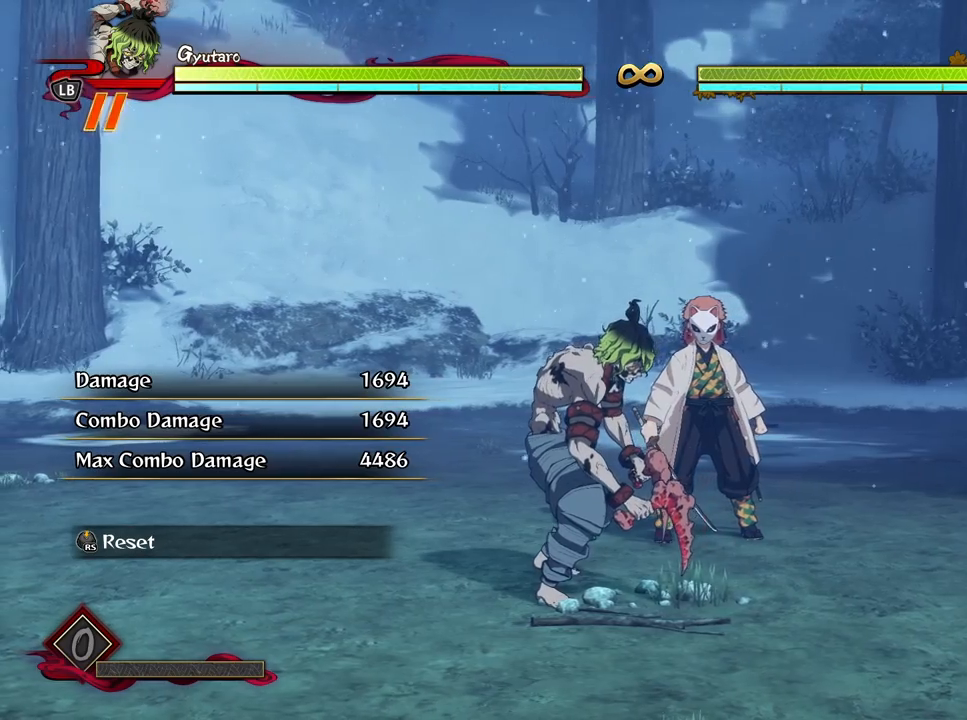
{"buttons": [], "left_stick": "center", "right_stick": "center", "events": []}
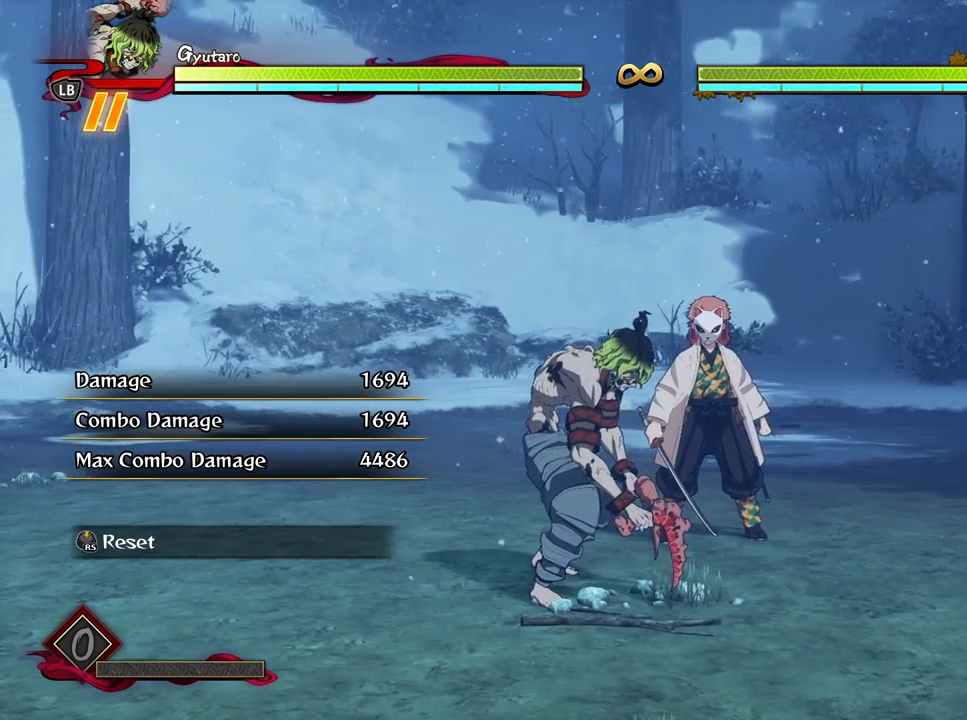
{"buttons": [], "left_stick": "center", "right_stick": "center", "events": []}
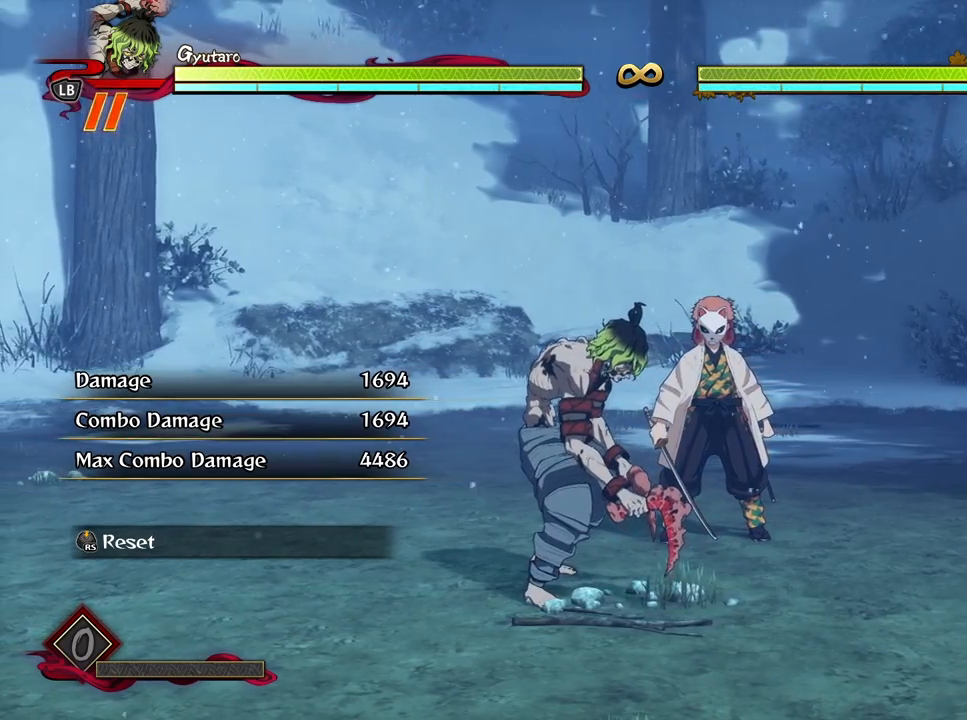
{"buttons": [], "left_stick": "center", "right_stick": "center", "events": []}
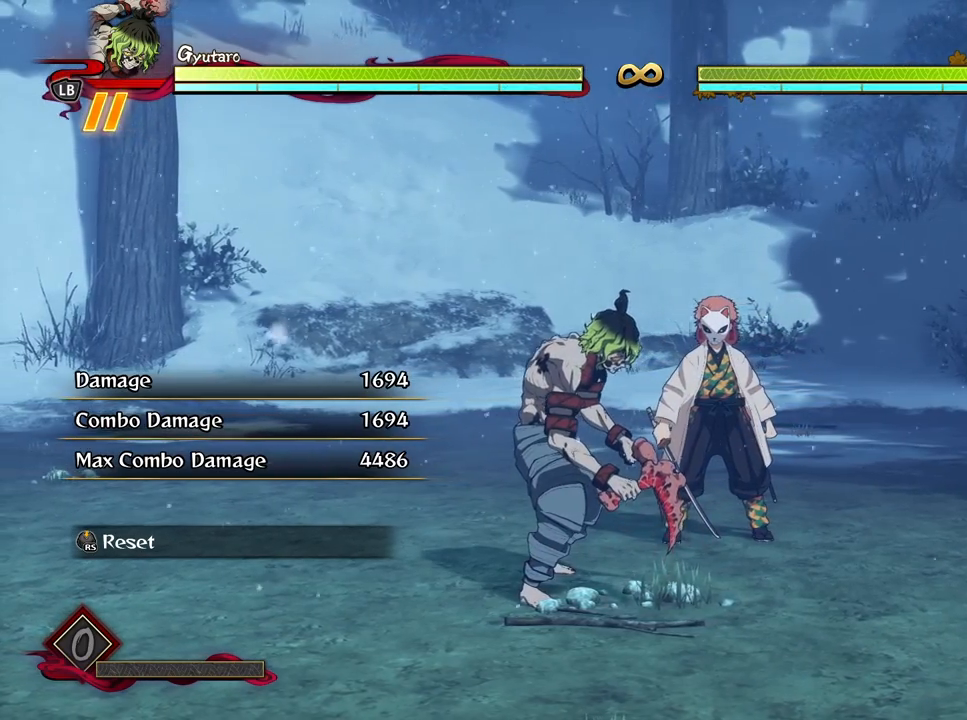
{"buttons": [], "left_stick": "center", "right_stick": "center", "events": []}
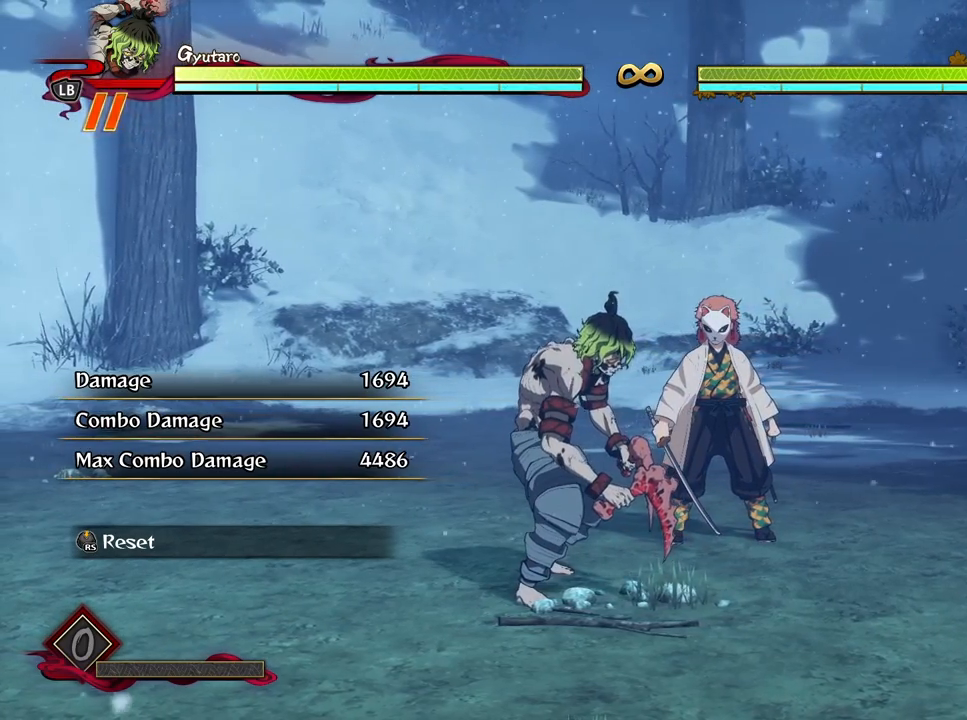
{"buttons": [], "left_stick": "center", "right_stick": "center", "events": []}
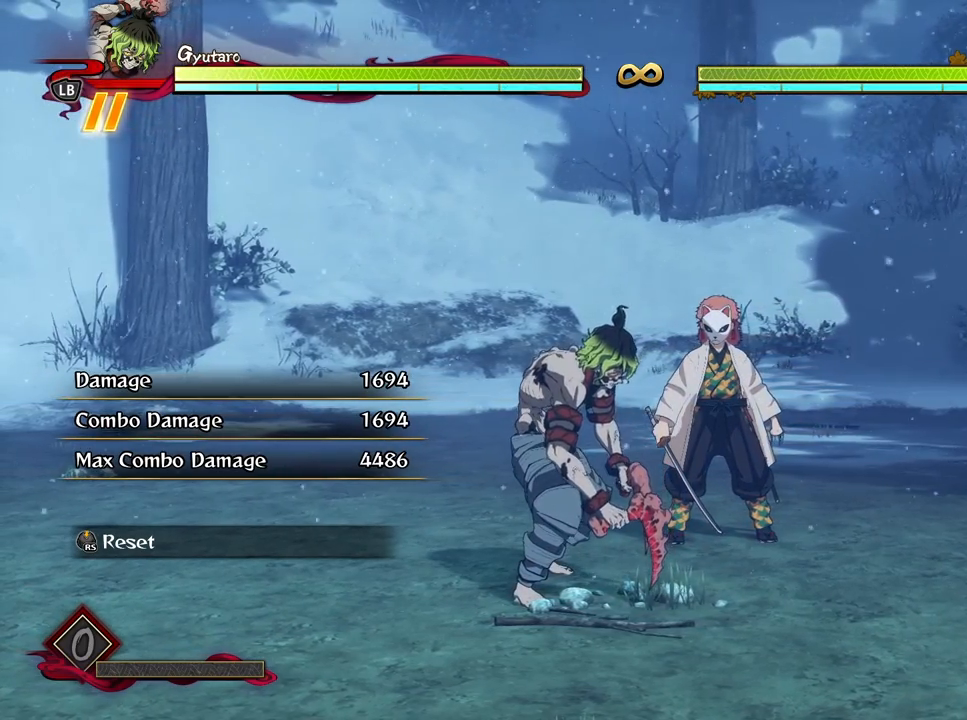
{"buttons": [], "left_stick": "center", "right_stick": "center", "events": []}
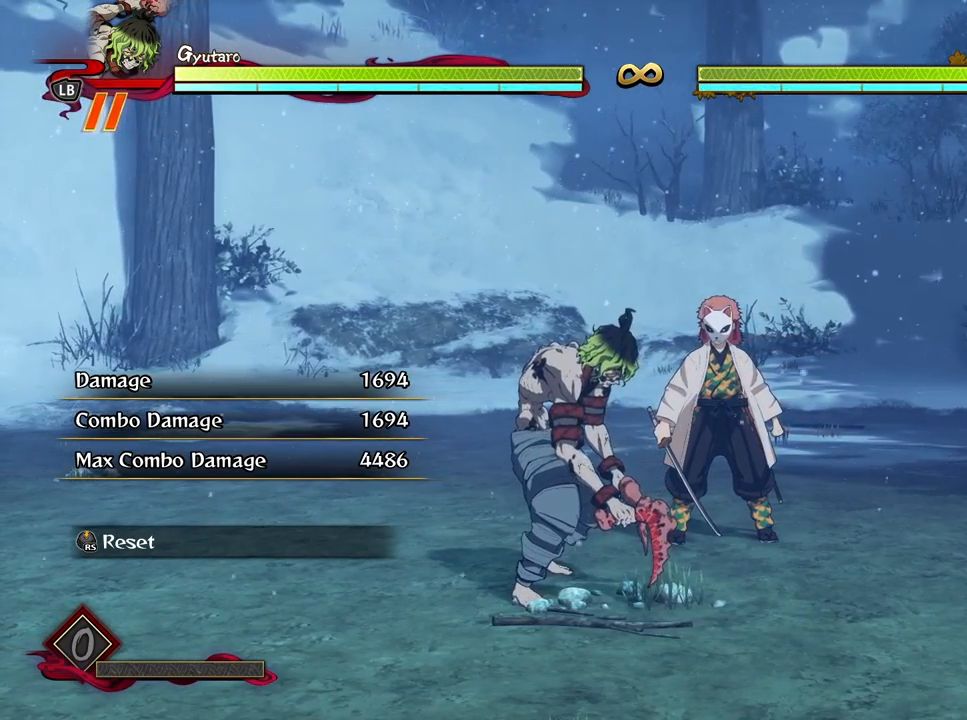
{"buttons": [], "left_stick": "down", "right_stick": "center", "events": [[400, "left_stick", "down"]]}
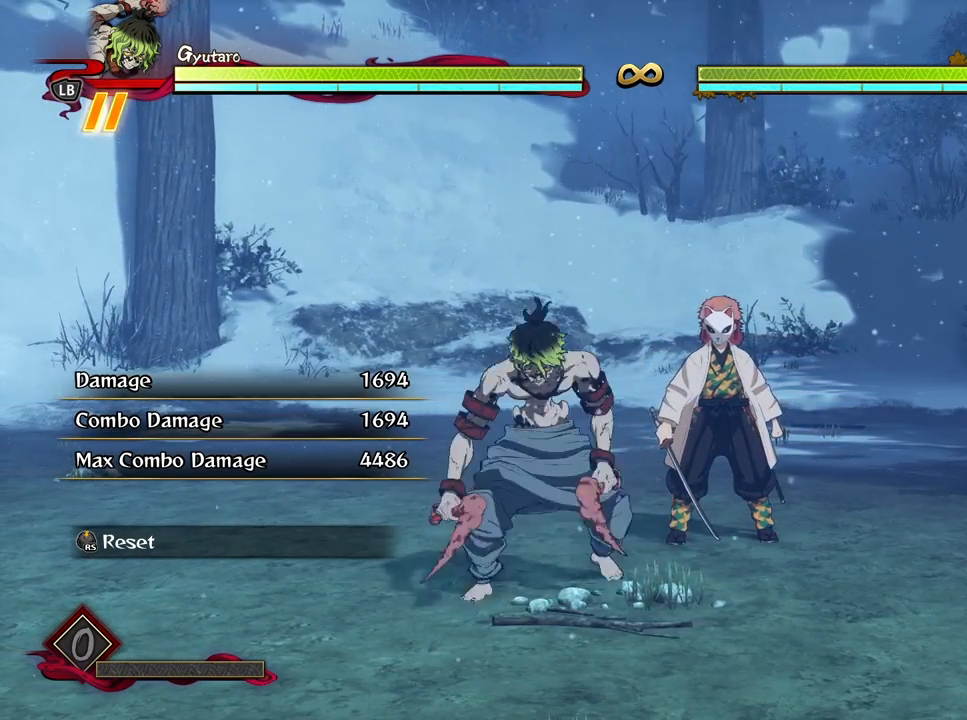
{"buttons": ["X"], "left_stick": "center", "right_stick": "center", "events": [[133, "left_stick", "up"], [333, "left_stick", "center"], [450, "X", "down"]]}
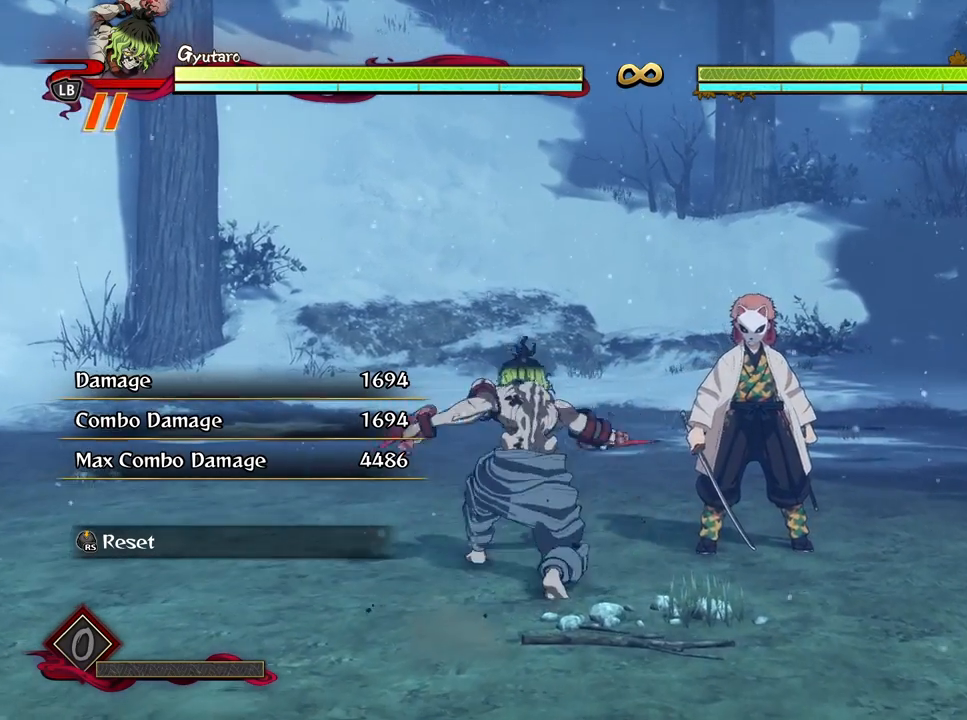
{"buttons": [], "left_stick": "center", "right_stick": "center", "events": [[50, "X", "up"], [167, "X", "down"], [250, "X", "up"]]}
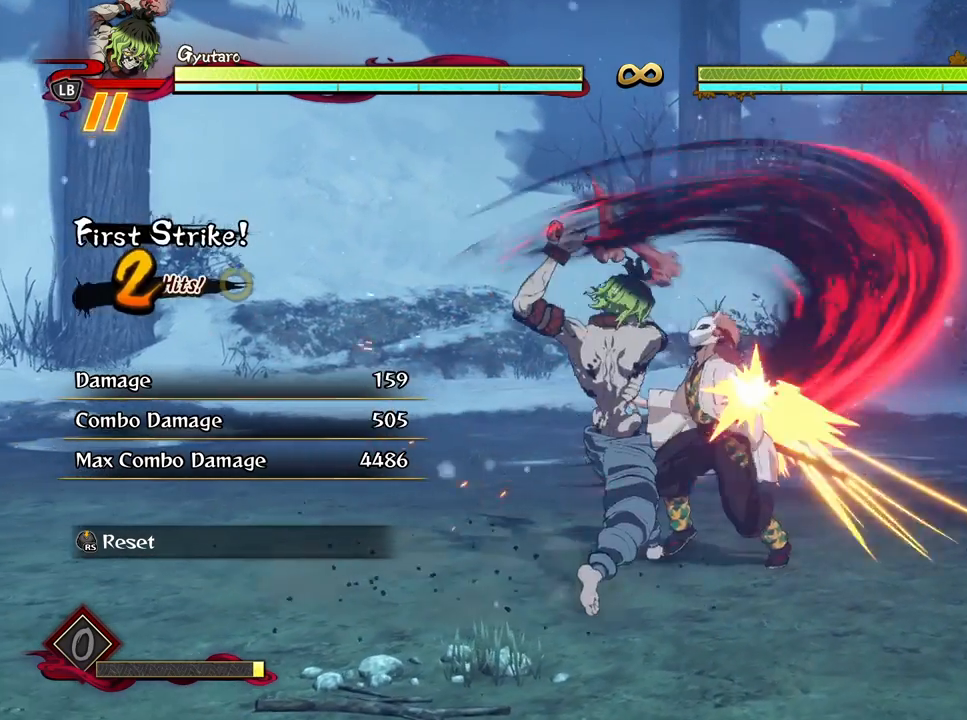
{"buttons": [], "left_stick": "down-left", "right_stick": "center", "events": [[167, "left_stick", "down-left"]]}
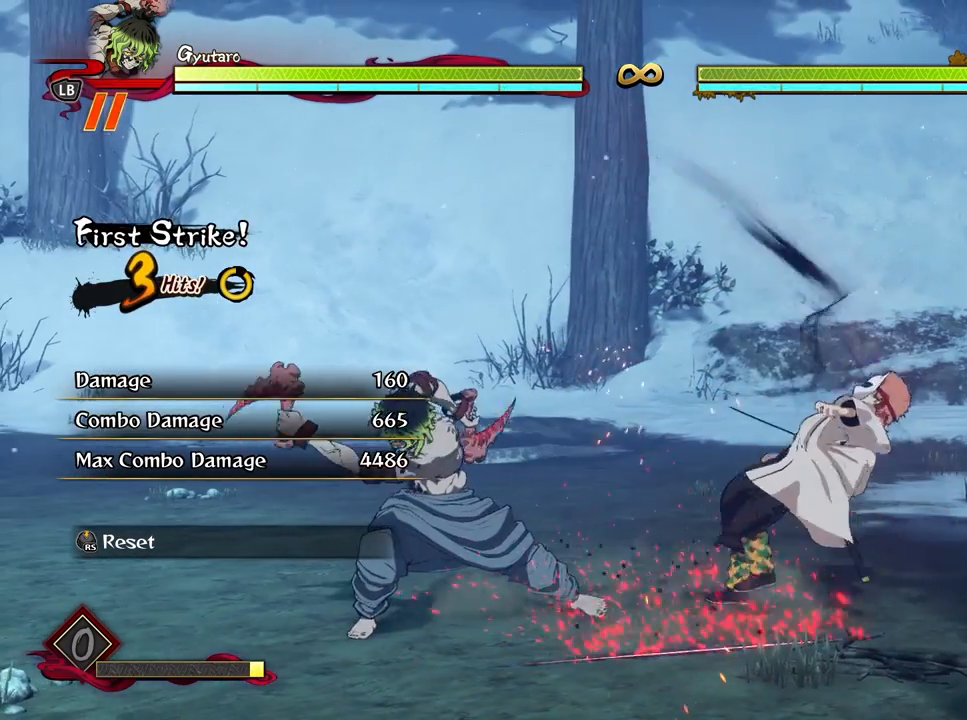
{"buttons": ["X"], "left_stick": "down", "right_stick": "center", "events": [[50, "left_stick", "center"], [467, "left_stick", "down"], [483, "X", "down"]]}
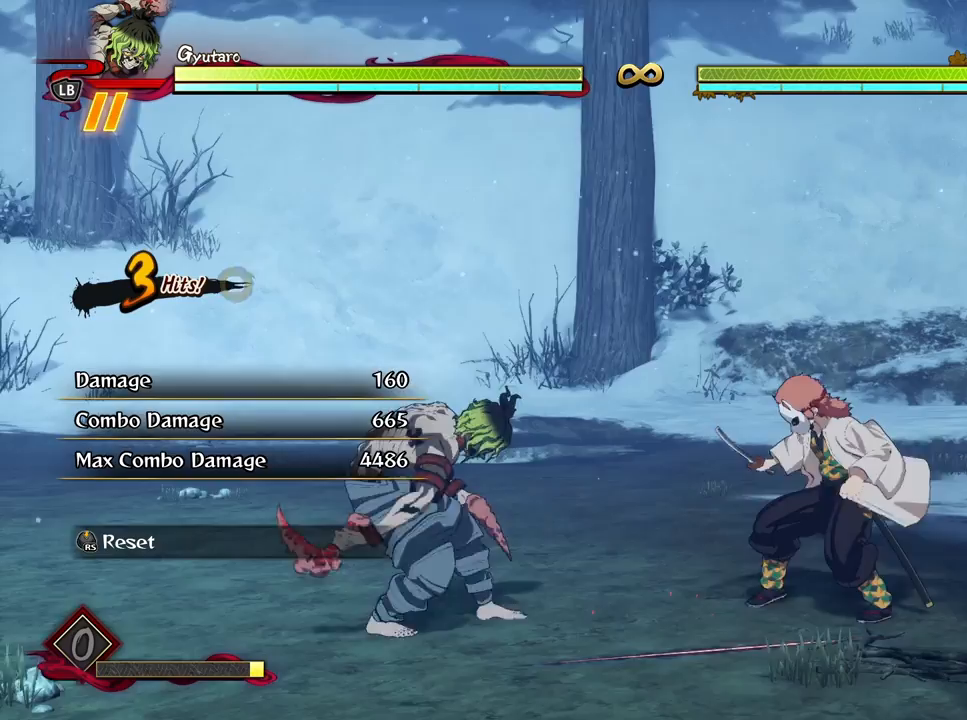
{"buttons": [], "left_stick": "center", "right_stick": "center", "events": [[100, "X", "up"], [133, "left_stick", "center"]]}
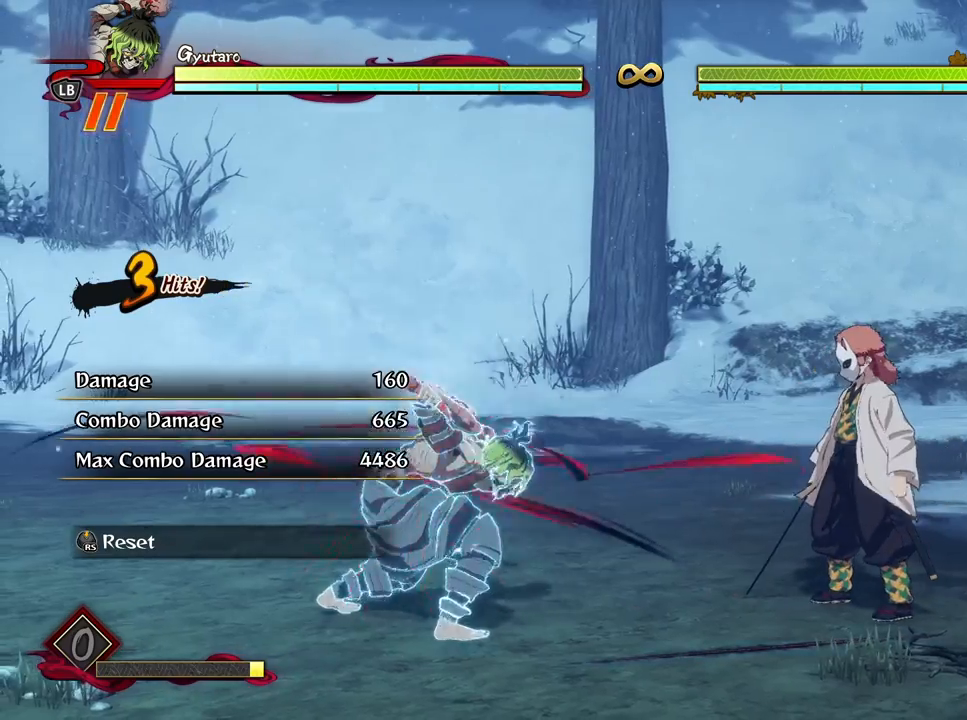
{"buttons": [], "left_stick": "down", "right_stick": "center", "events": [[450, "left_stick", "down"]]}
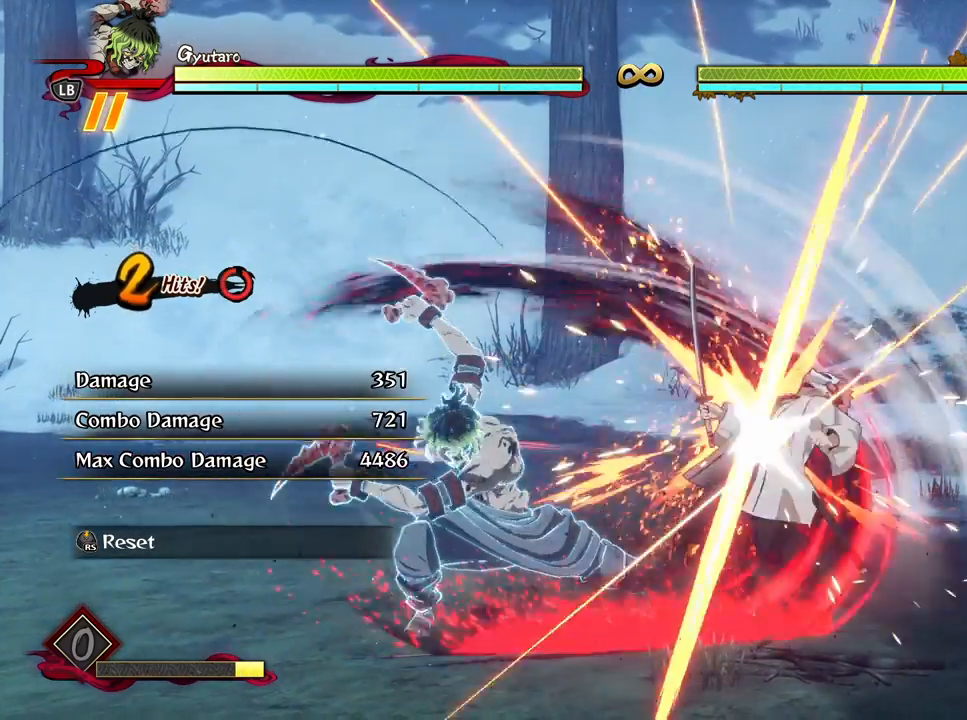
{"buttons": [], "left_stick": "down", "right_stick": "center", "events": []}
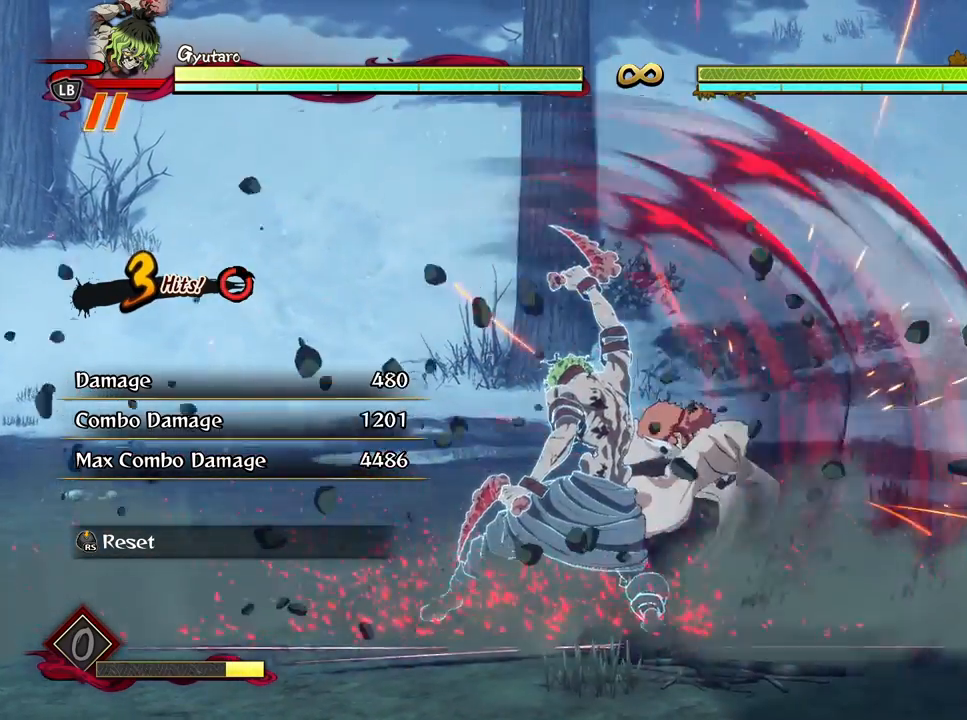
{"buttons": [], "left_stick": "down-left", "right_stick": "center", "events": [[383, "left_stick", "down-left"]]}
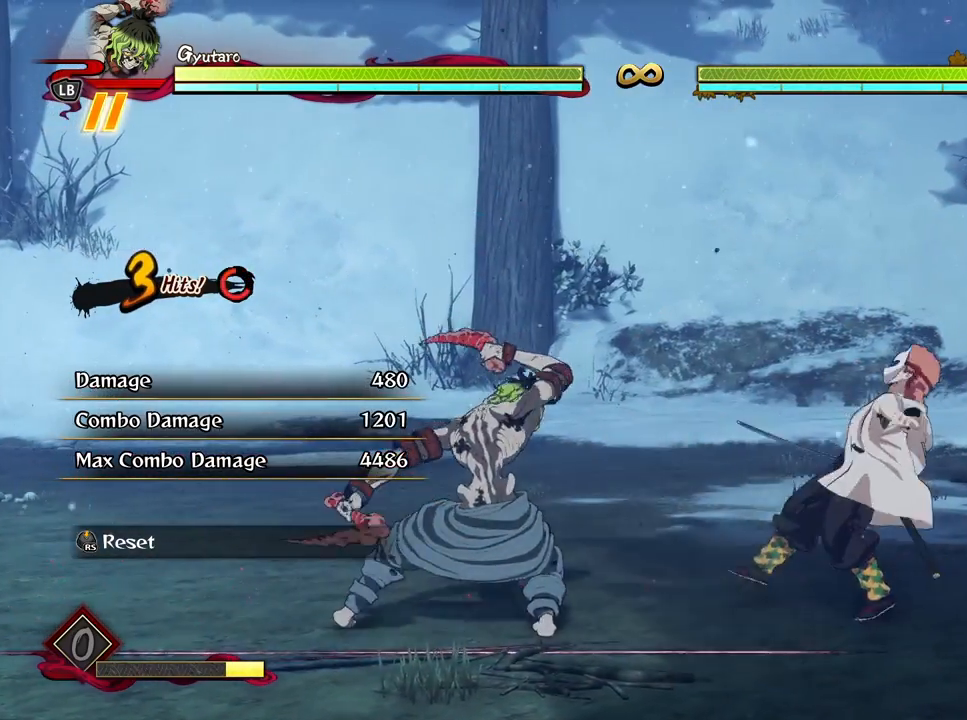
{"buttons": [], "left_stick": "up-right", "right_stick": "center", "events": [[100, "left_stick", "up-left"], [233, "left_stick", "up"], [483, "left_stick", "up-right"]]}
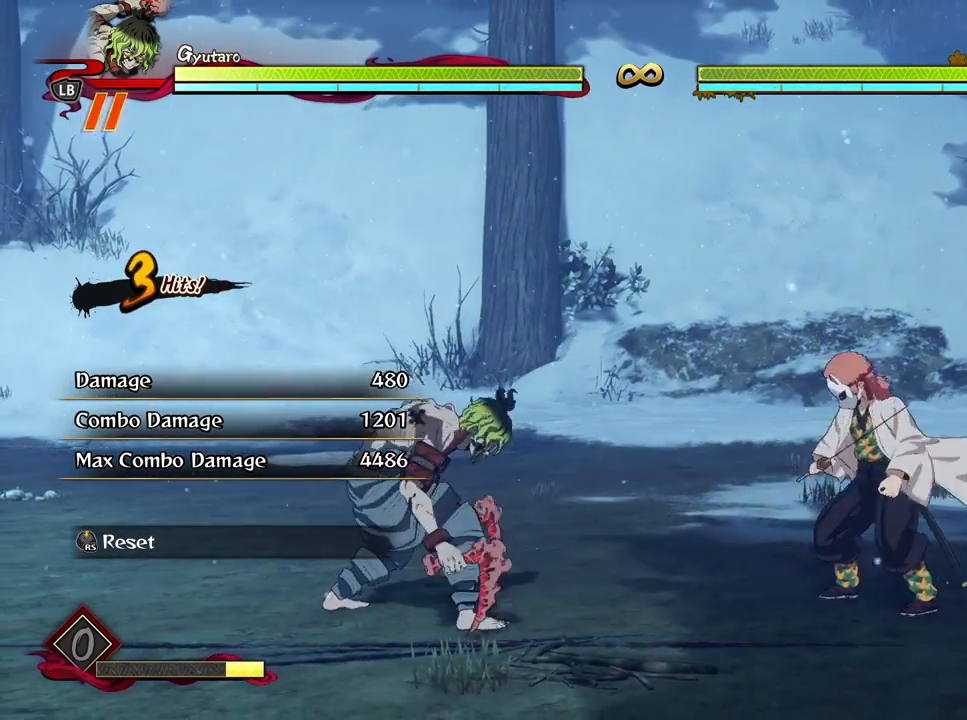
{"buttons": ["X"], "left_stick": "up-right", "right_stick": "center", "events": [[283, "A", "down"], [350, "A", "up"], [467, "X", "down"]]}